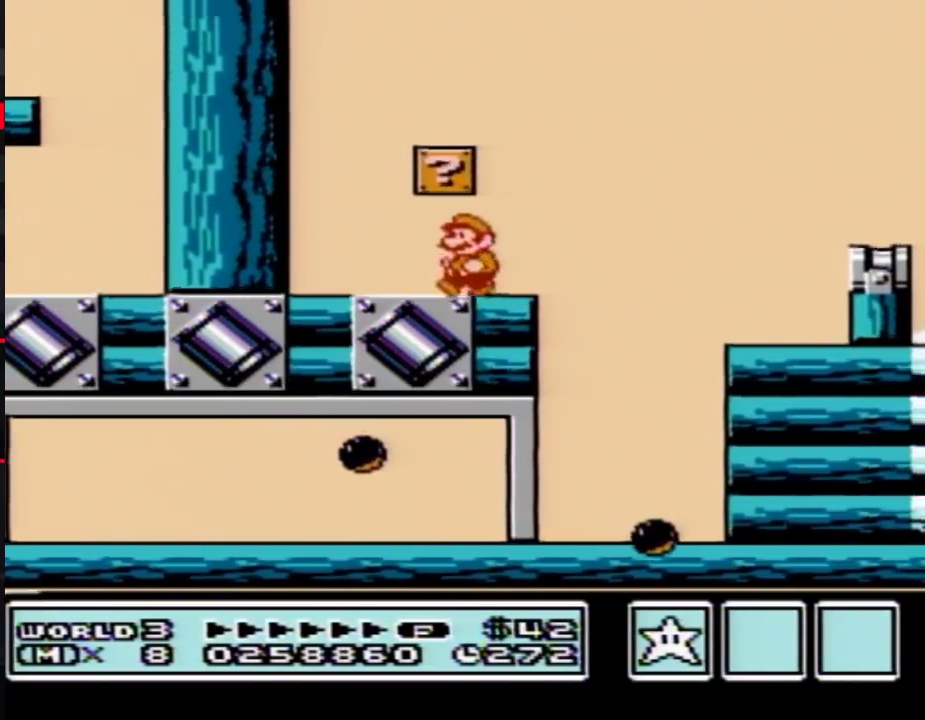
Gameplay with a controller (Nintendo layout); each line is a JSON object with the inputs held at the frame after it. "events" lists button and stick changes between this image and that frame as [ms after this image, input, new state], when the widget could be followed in between. Not read: L3 R3.
{"buttons": ["B", "DPAD_RIGHT"], "events": [[283, "A", "down"], [283, "DPAD_LEFT", "up"], [317, "DPAD_RIGHT", "down"], [500, "A", "up"]]}
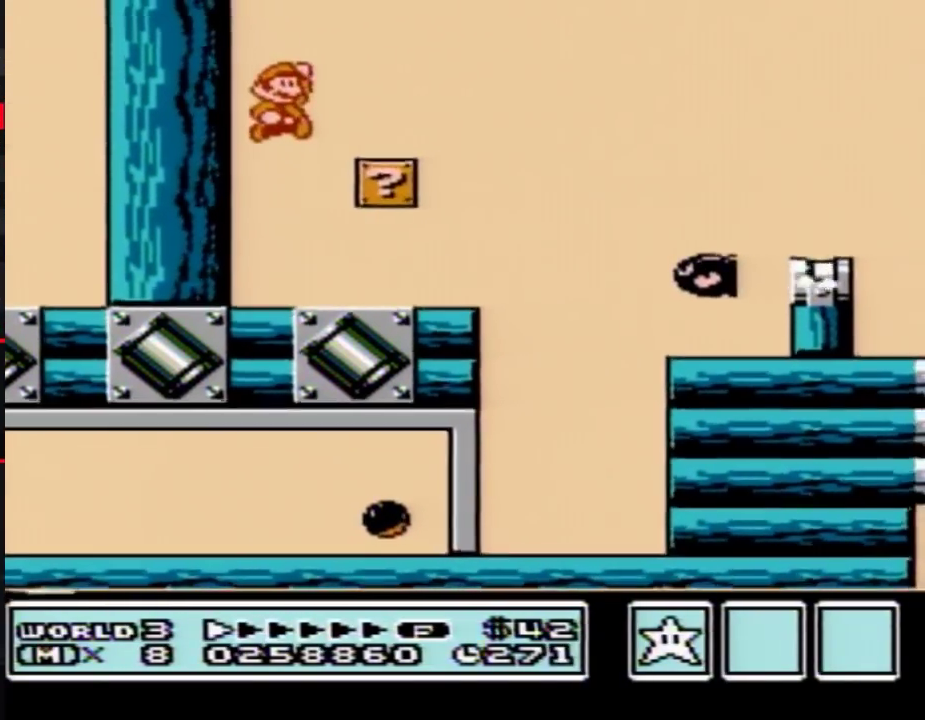
{"buttons": ["B", "DPAD_RIGHT"], "events": [[333, "A", "down"], [467, "A", "up"]]}
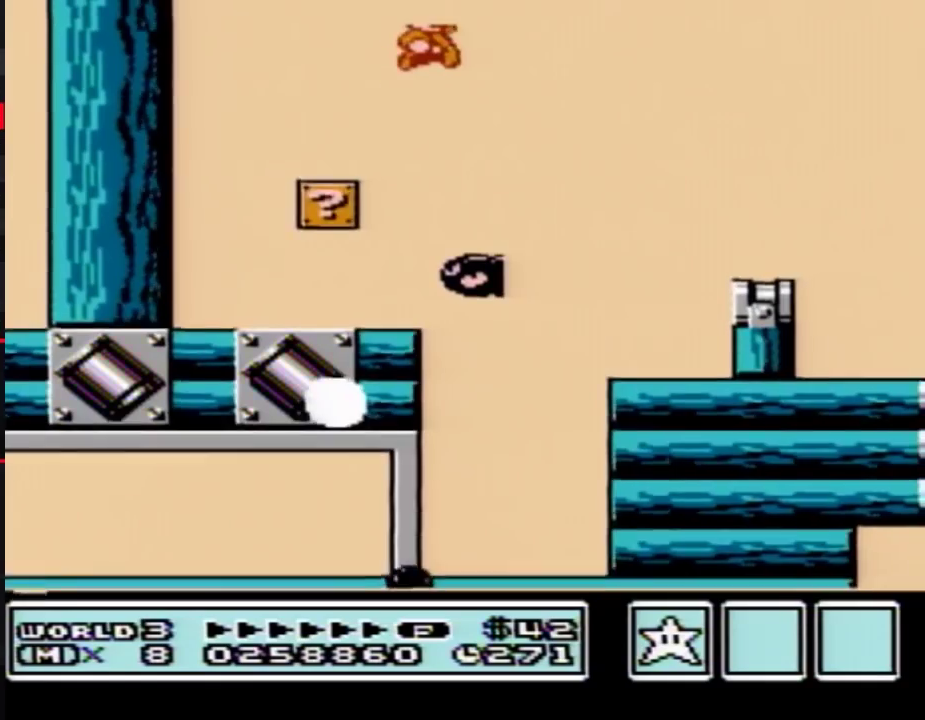
{"buttons": ["B"], "events": [[300, "DPAD_RIGHT", "up"], [367, "DPAD_LEFT", "down"], [467, "DPAD_LEFT", "up"]]}
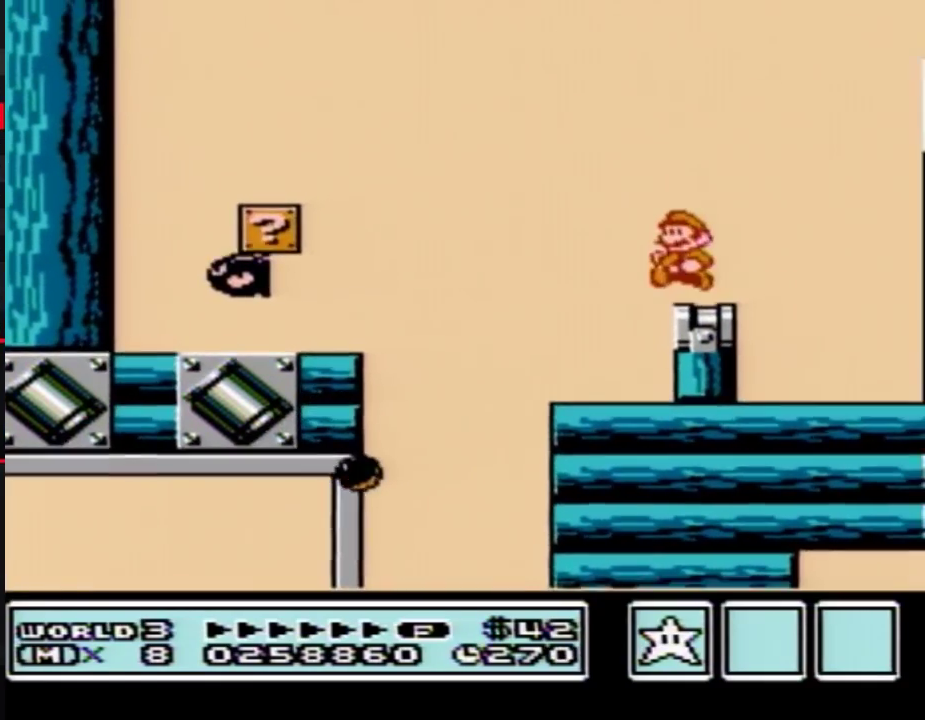
{"buttons": ["A", "B", "DPAD_RIGHT"], "events": [[50, "DPAD_DOWN", "down"], [83, "A", "down"], [150, "DPAD_DOWN", "up"], [250, "DPAD_LEFT", "down"], [300, "DPAD_LEFT", "up"], [400, "DPAD_RIGHT", "down"]]}
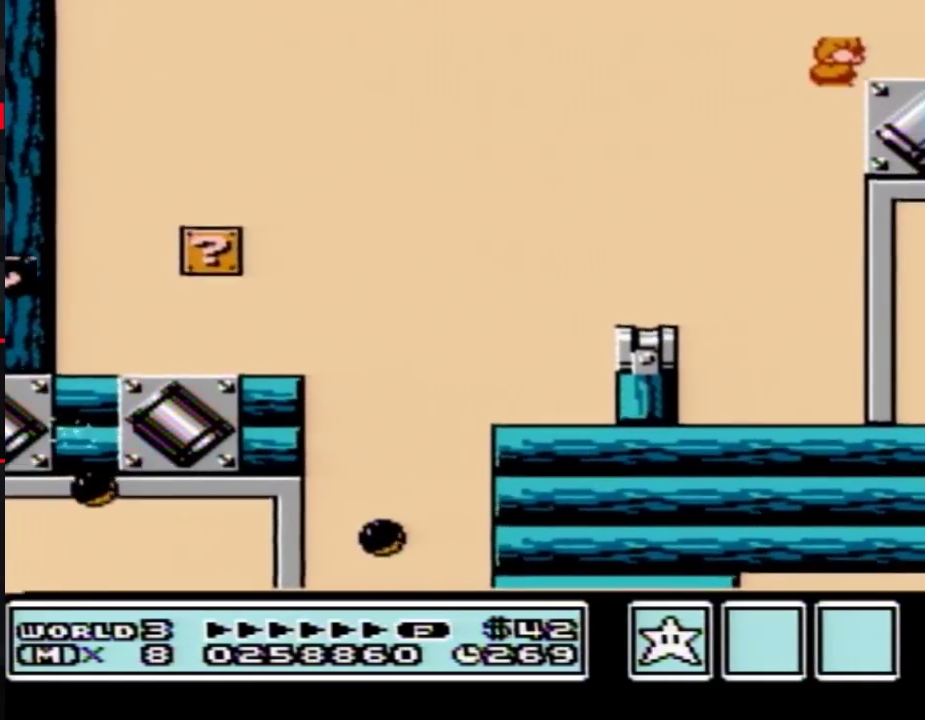
{"buttons": ["DPAD_RIGHT"], "events": [[117, "A", "up"], [183, "B", "up"]]}
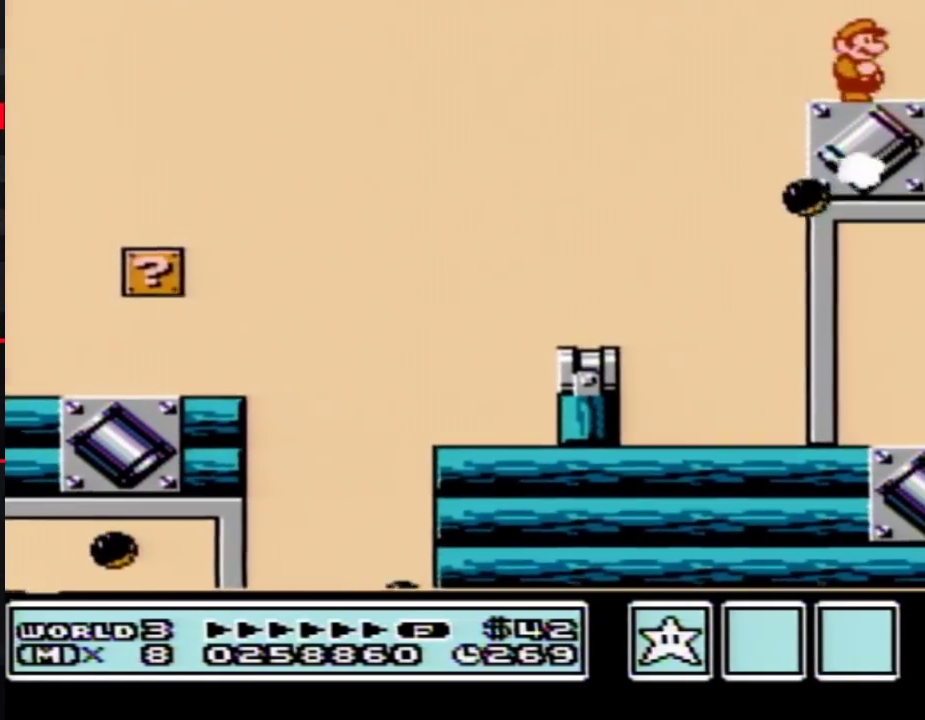
{"buttons": ["B", "DPAD_RIGHT"], "events": [[300, "B", "down"], [350, "B", "up"], [500, "B", "down"]]}
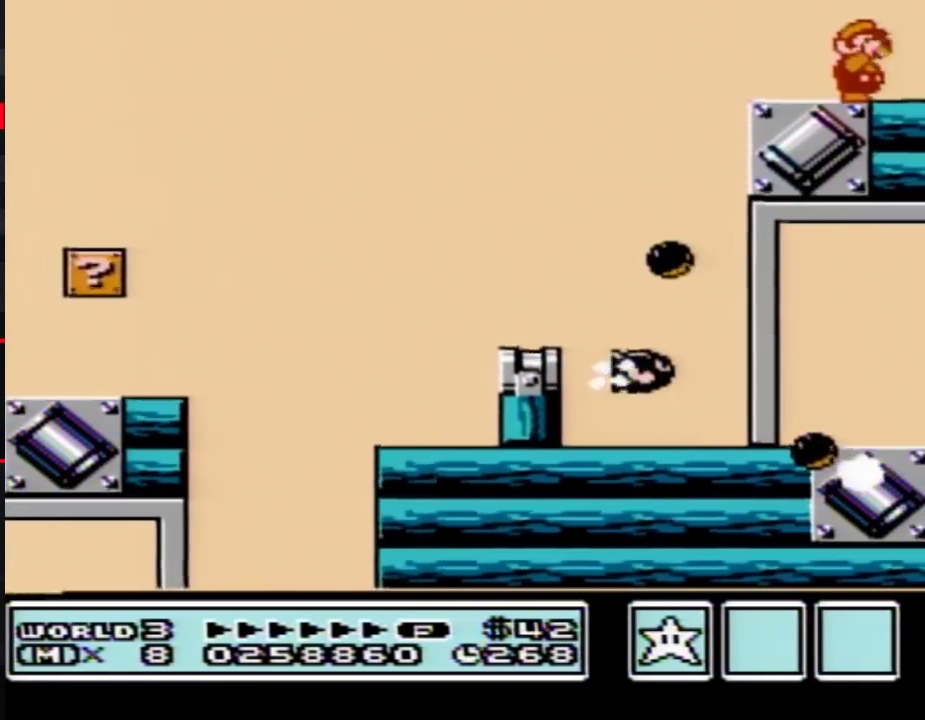
{"buttons": ["DPAD_RIGHT"], "events": [[117, "B", "up"], [333, "B", "down"], [500, "B", "up"]]}
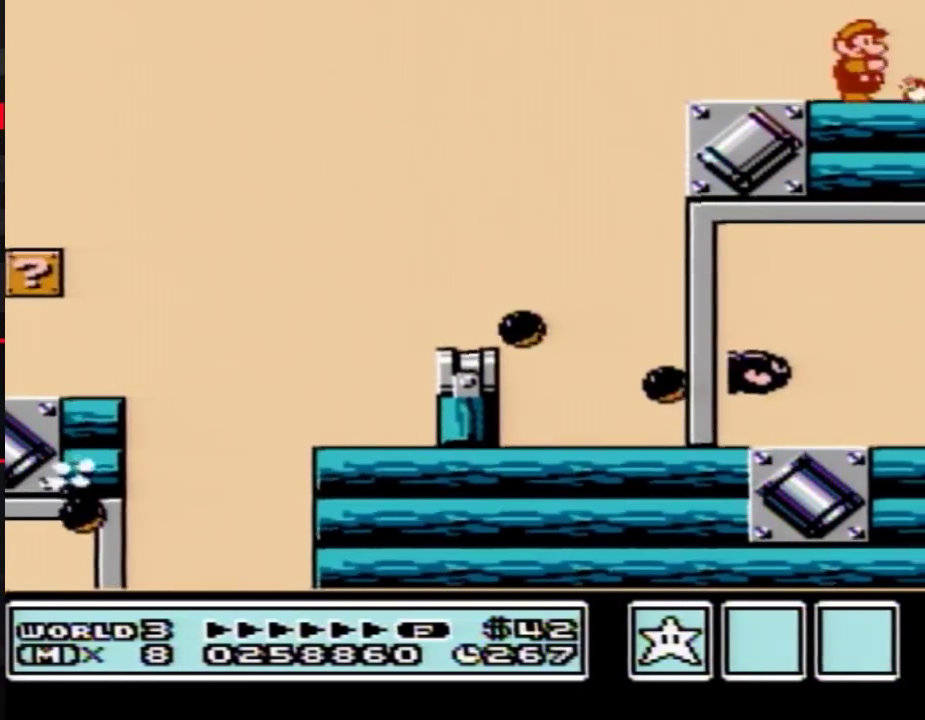
{"buttons": ["DPAD_RIGHT"], "events": []}
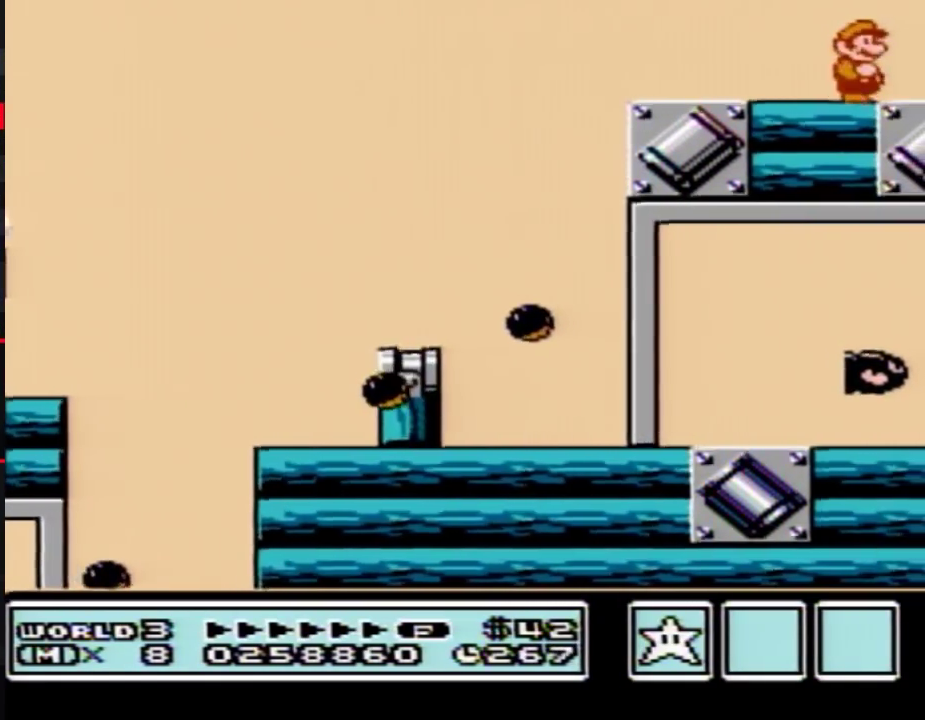
{"buttons": ["DPAD_RIGHT"], "events": []}
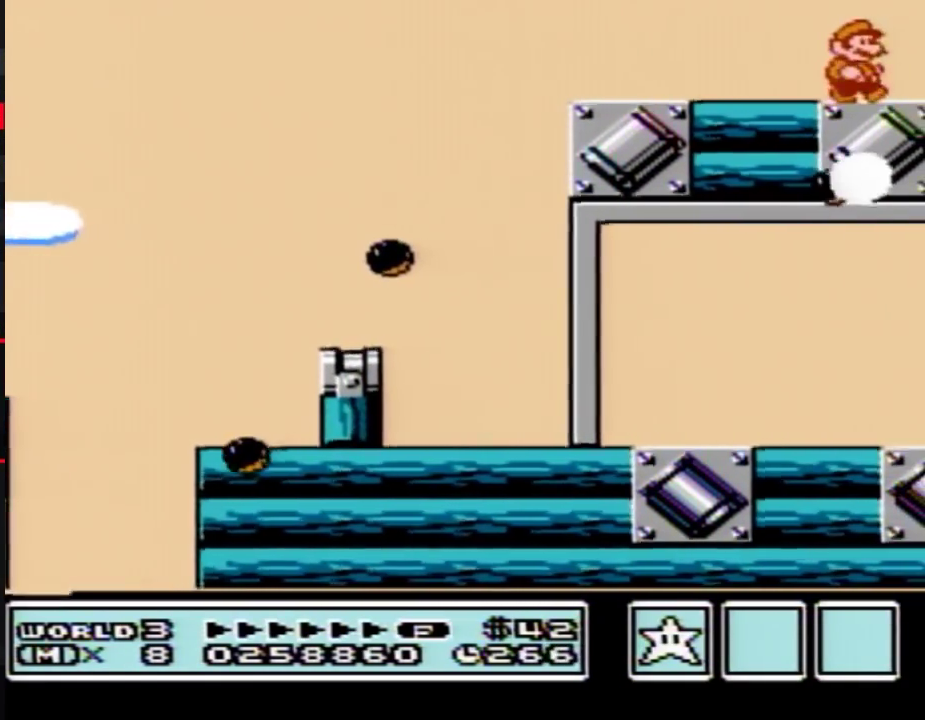
{"buttons": [], "events": [[283, "A", "down"], [283, "B", "down"], [333, "DPAD_RIGHT", "up"], [400, "A", "up"], [400, "B", "up"]]}
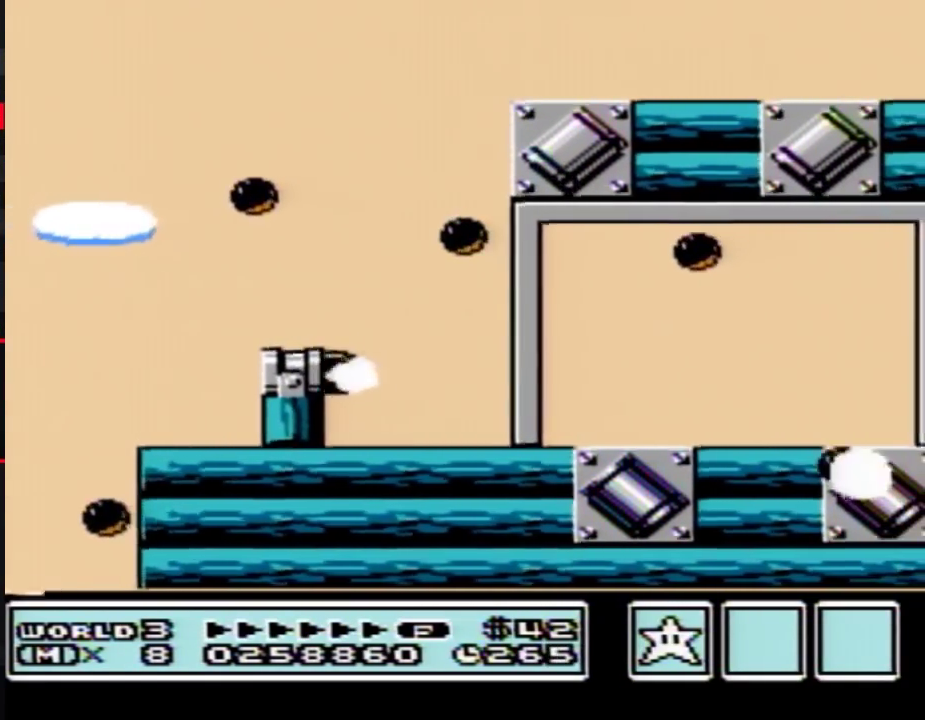
{"buttons": ["DPAD_RIGHT"], "events": [[117, "B", "down"], [150, "A", "down"], [183, "B", "up"], [217, "A", "up"], [250, "DPAD_RIGHT", "down"]]}
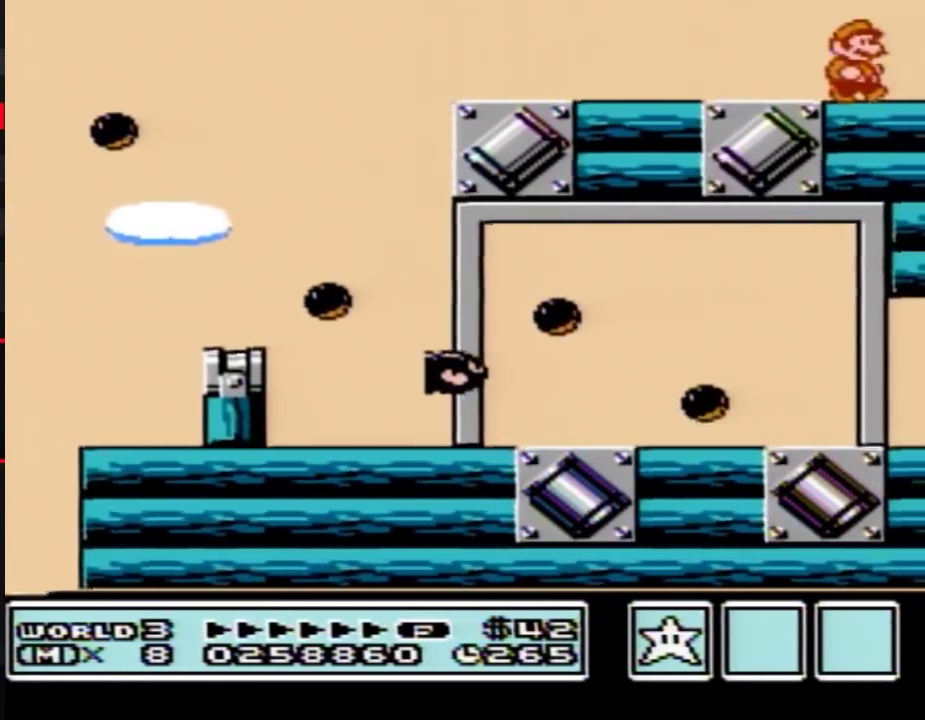
{"buttons": ["B", "DPAD_RIGHT"], "events": [[500, "B", "down"]]}
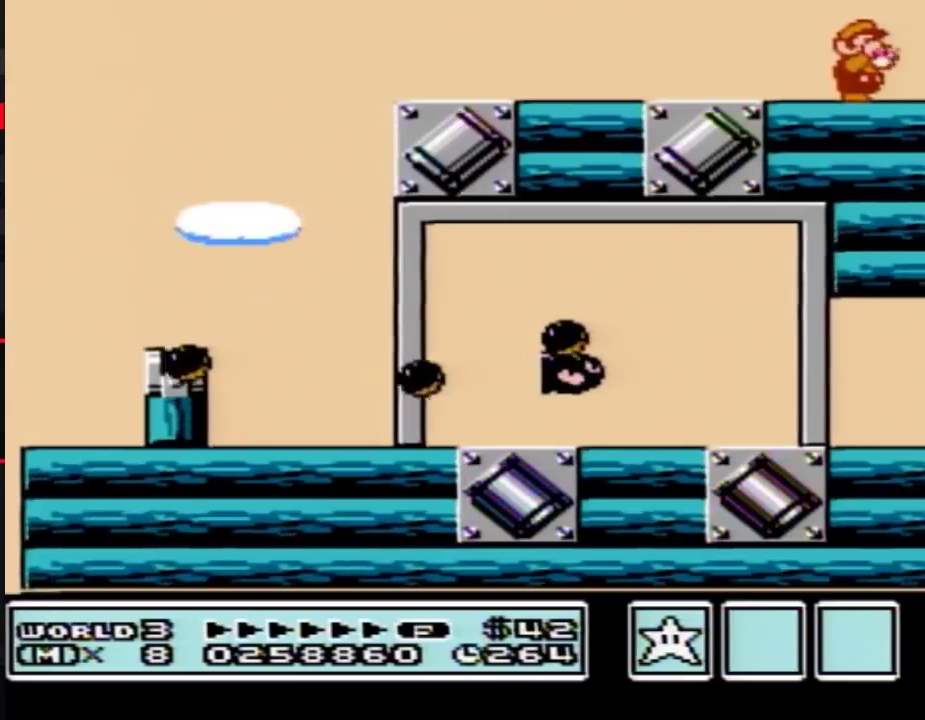
{"buttons": ["DPAD_RIGHT"], "events": [[33, "B", "up"]]}
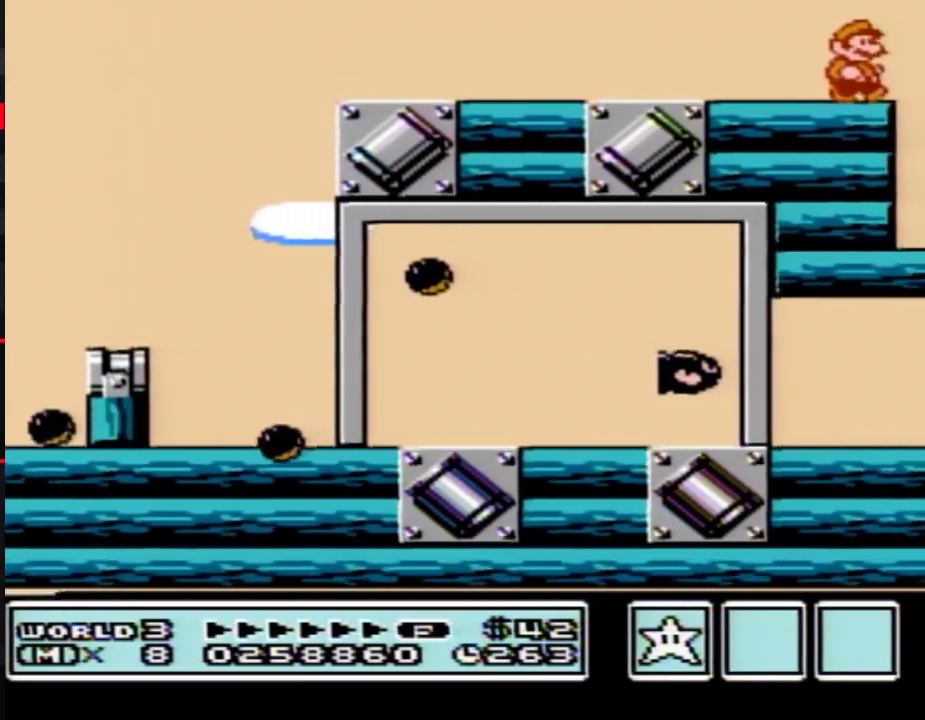
{"buttons": ["DPAD_RIGHT"], "events": []}
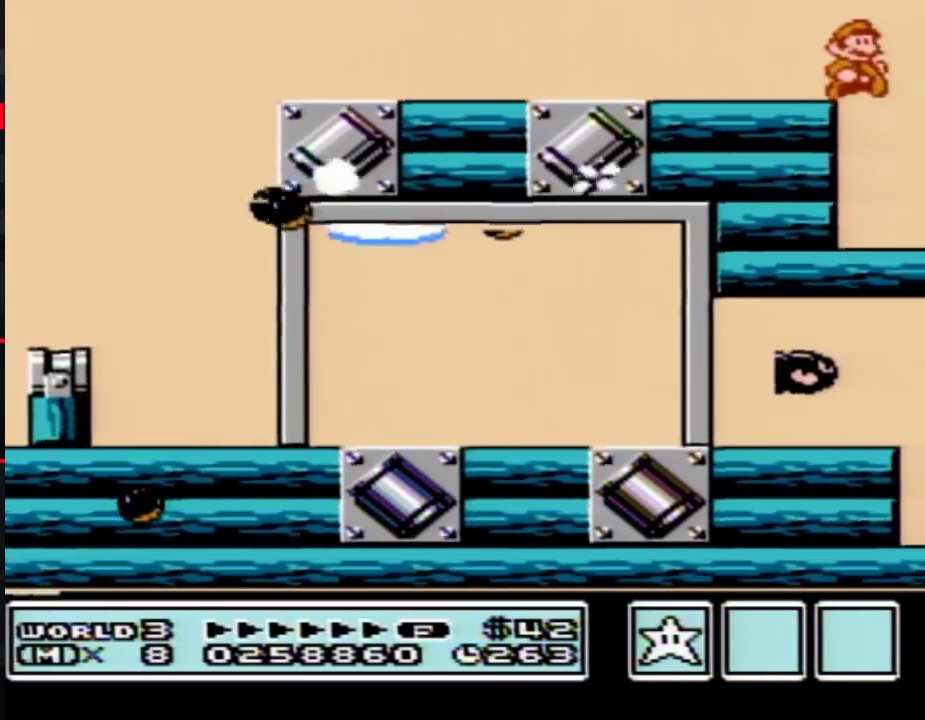
{"buttons": ["DPAD_RIGHT"], "events": []}
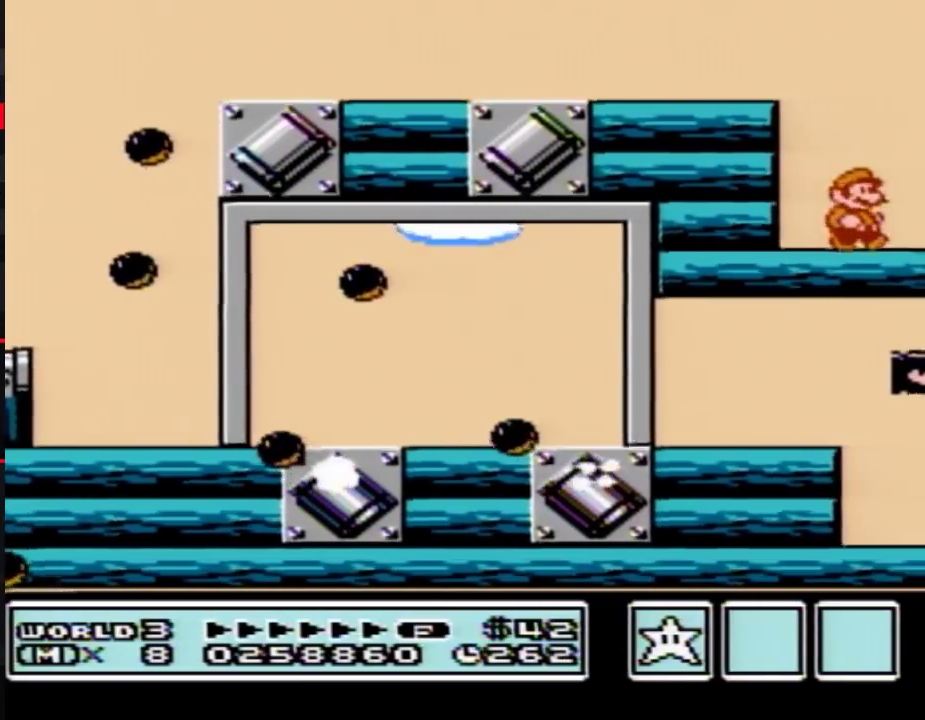
{"buttons": ["DPAD_RIGHT"], "events": []}
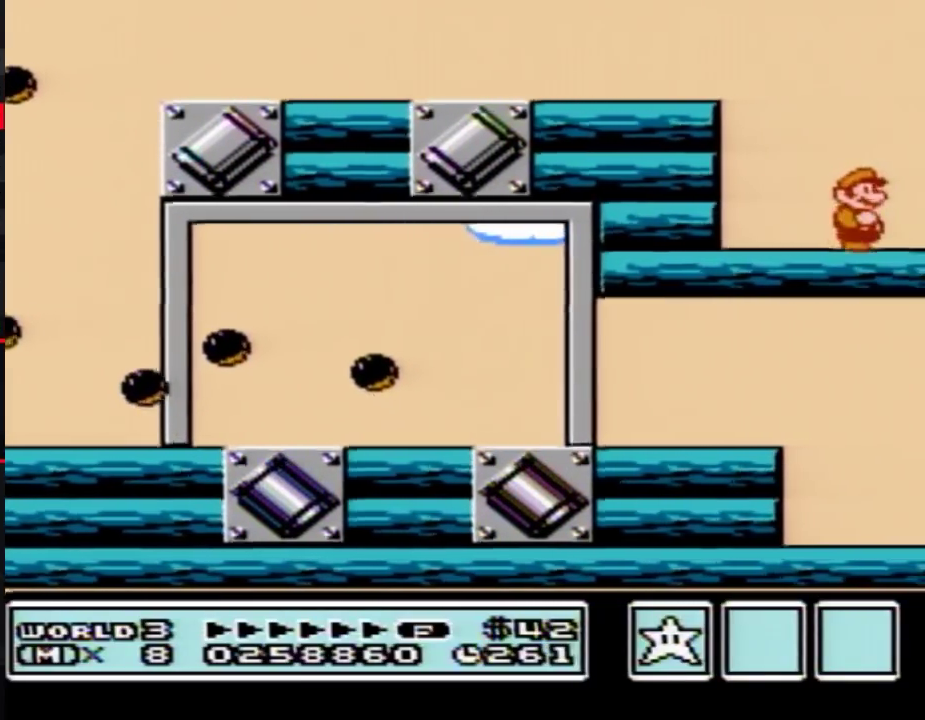
{"buttons": [], "events": [[300, "DPAD_RIGHT", "up"]]}
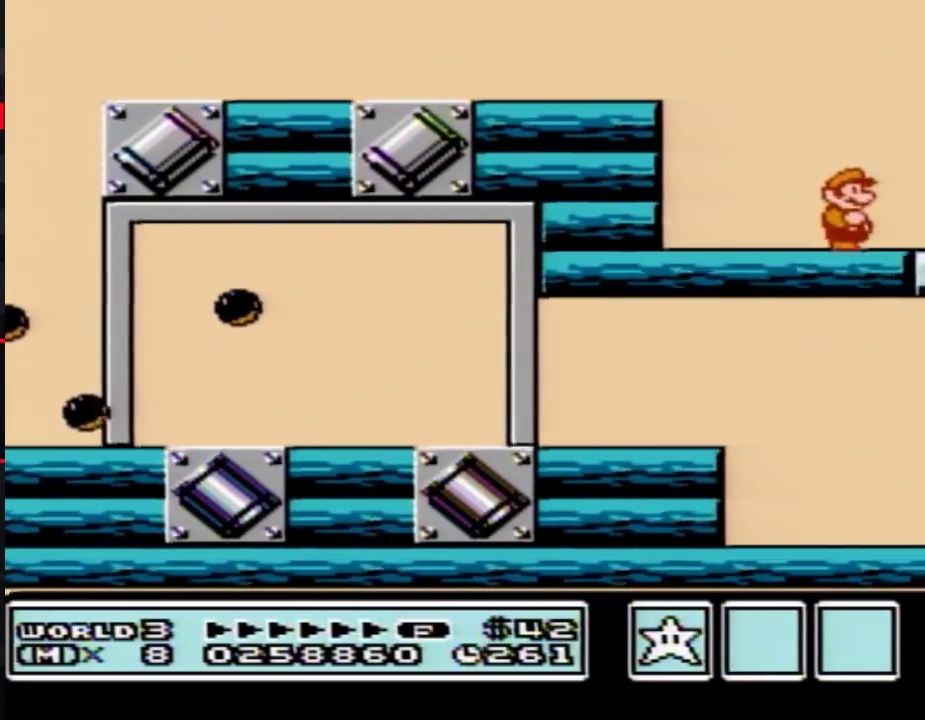
{"buttons": [], "events": []}
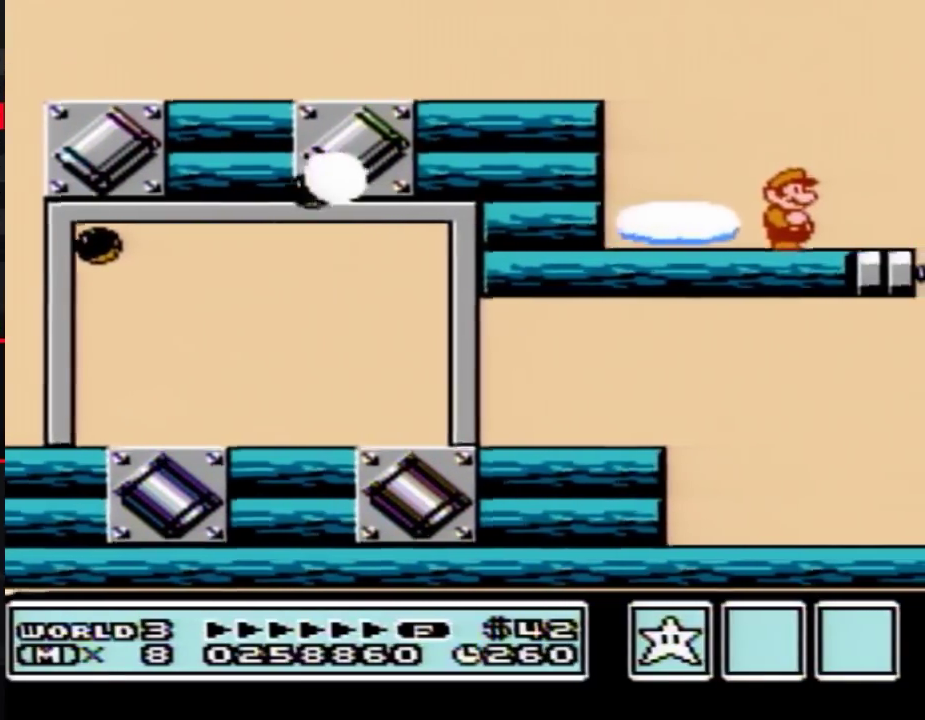
{"buttons": [], "events": []}
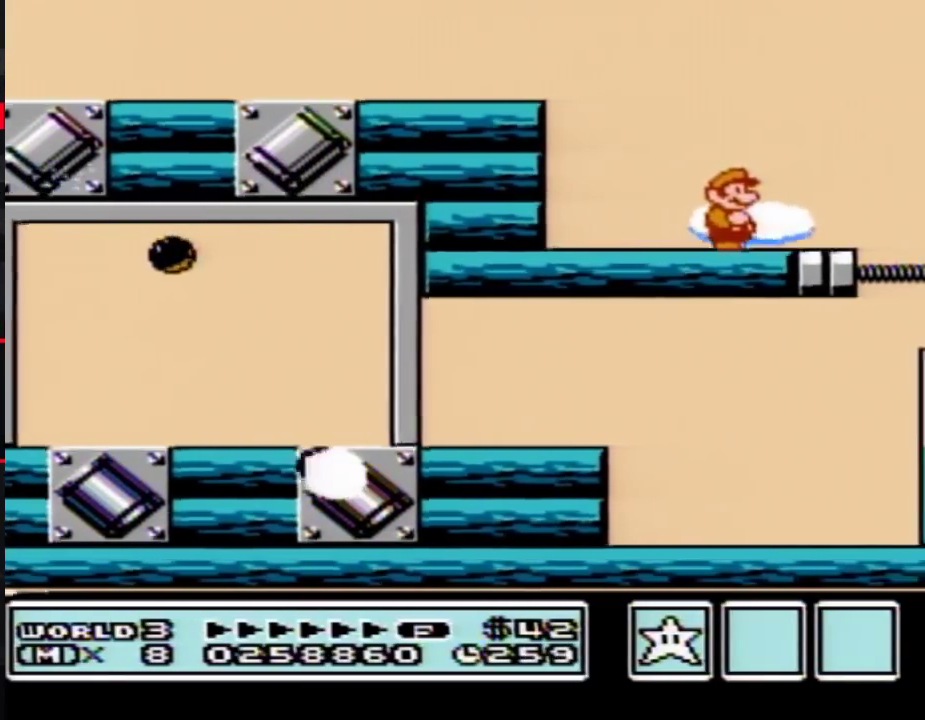
{"buttons": [], "events": []}
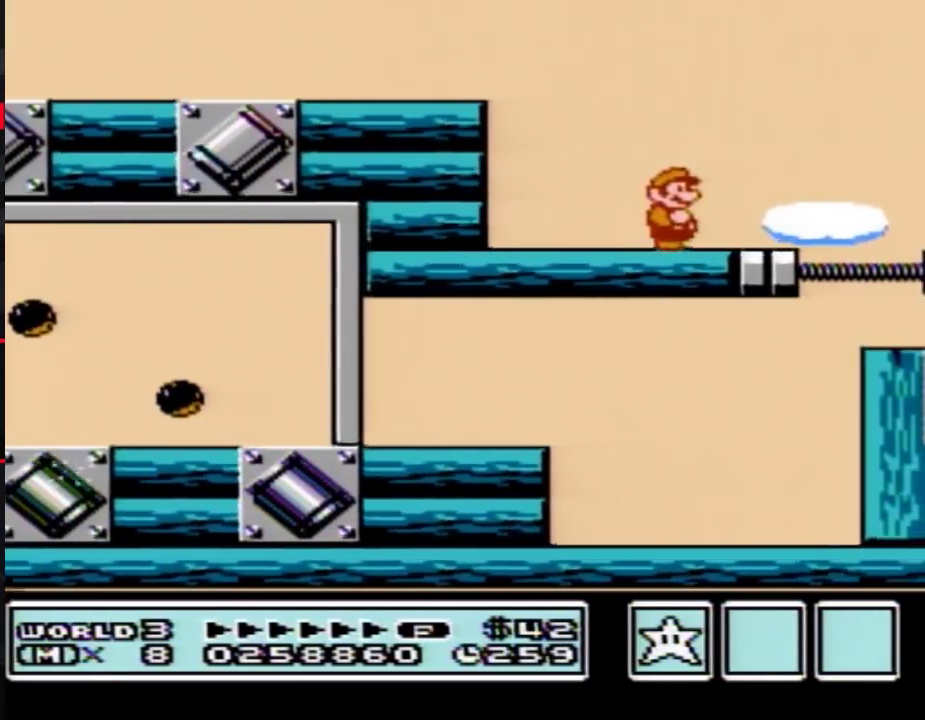
{"buttons": [], "events": []}
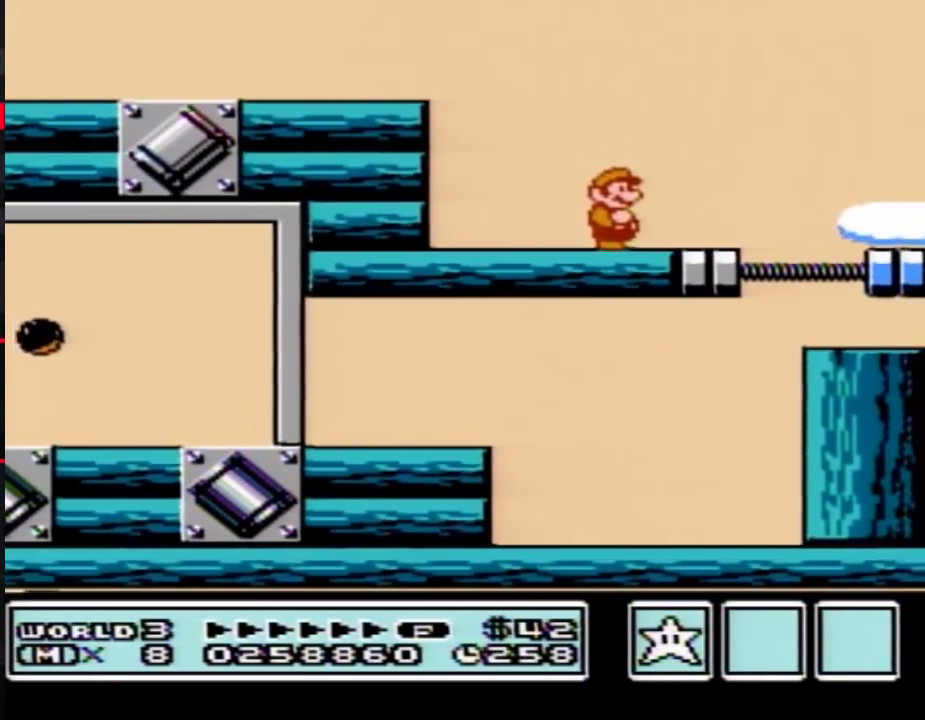
{"buttons": ["B"], "events": [[500, "B", "down"]]}
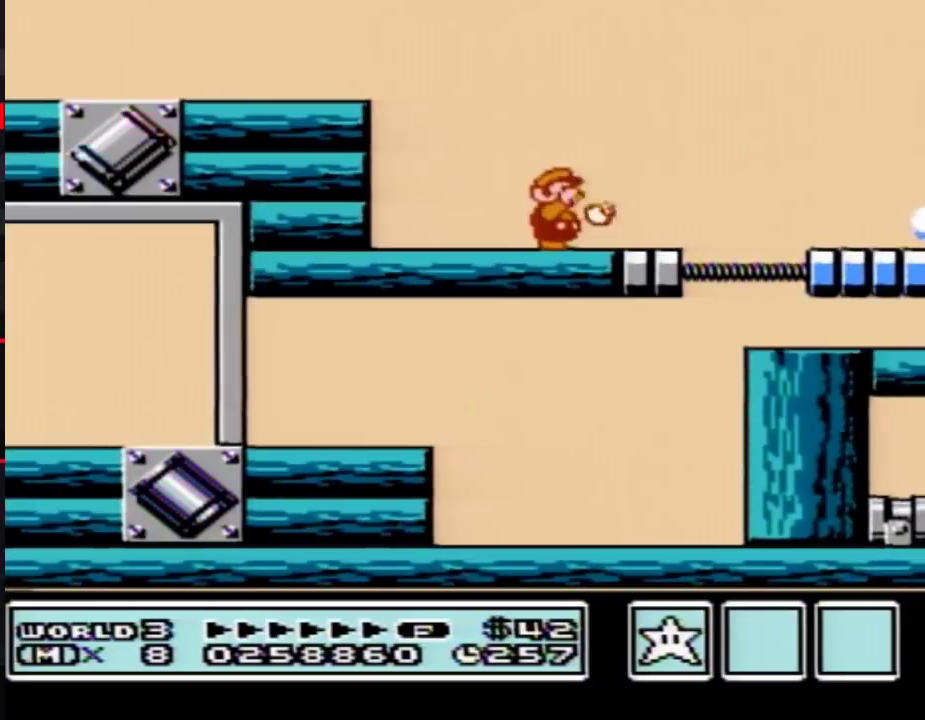
{"buttons": ["A", "B", "DPAD_RIGHT"], "events": [[50, "DPAD_RIGHT", "down"], [433, "A", "down"]]}
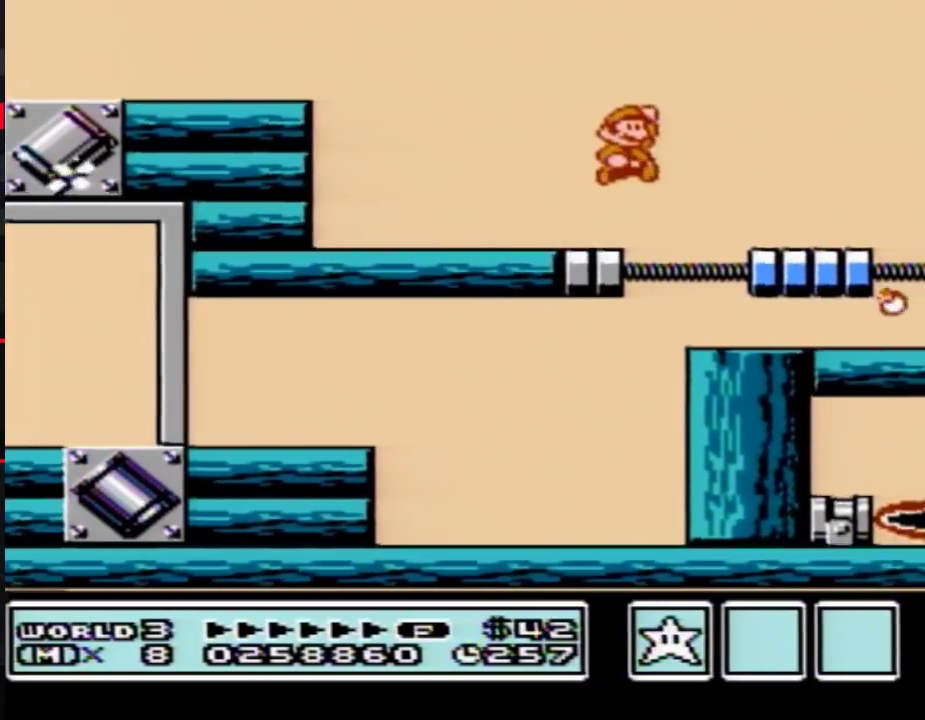
{"buttons": ["B", "DPAD_LEFT"], "events": [[50, "A", "up"], [83, "DPAD_RIGHT", "up"], [333, "DPAD_LEFT", "down"]]}
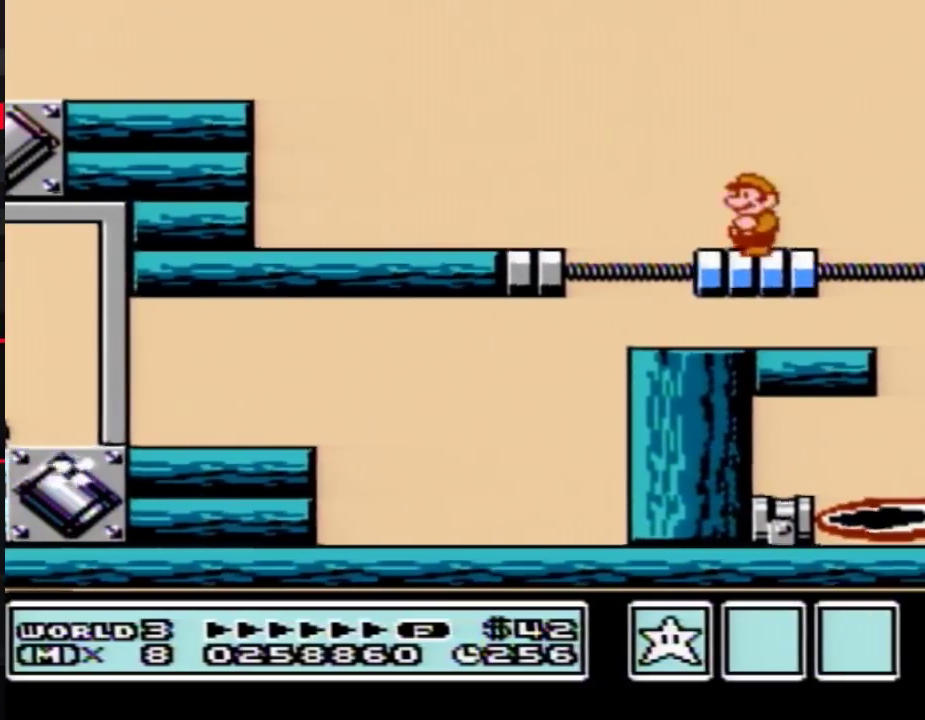
{"buttons": ["A", "B"], "events": [[33, "DPAD_LEFT", "up"], [150, "DPAD_RIGHT", "down"], [250, "DPAD_RIGHT", "up"], [367, "DPAD_DOWN", "down"], [433, "A", "down"], [433, "B", "up"], [467, "DPAD_DOWN", "up"], [500, "B", "down"]]}
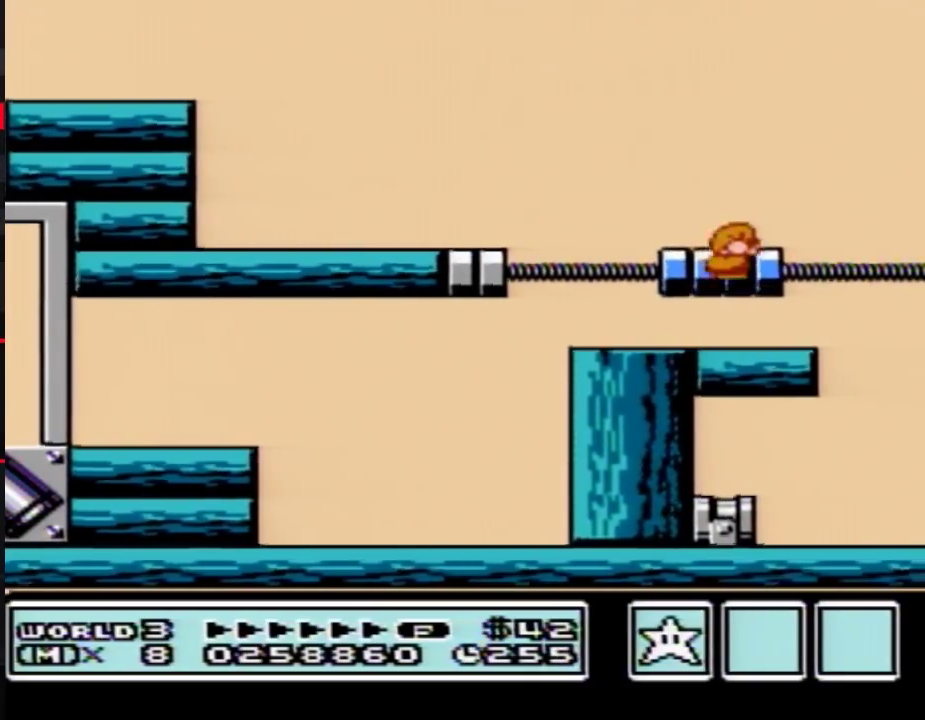
{"buttons": ["B"], "events": [[33, "A", "up"], [83, "DPAD_RIGHT", "down"], [217, "DPAD_RIGHT", "up"]]}
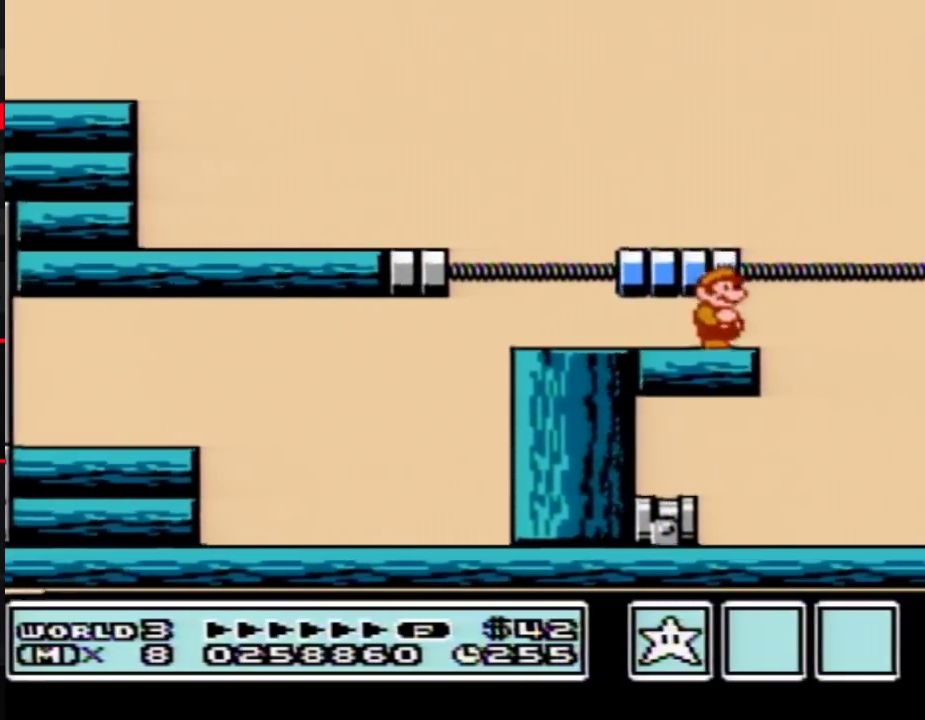
{"buttons": ["B"], "events": [[117, "DPAD_DOWN", "down"], [150, "A", "down"], [250, "A", "up"], [250, "DPAD_DOWN", "up"]]}
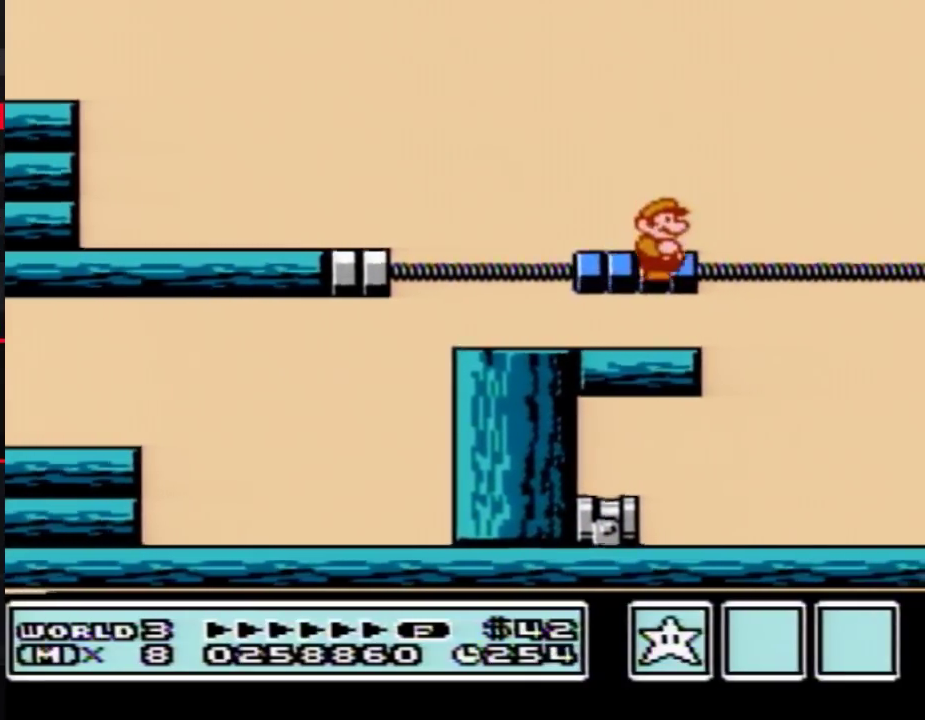
{"buttons": ["B"], "events": [[183, "DPAD_DOWN", "down"], [250, "A", "down"], [300, "DPAD_DOWN", "up"], [333, "A", "up"]]}